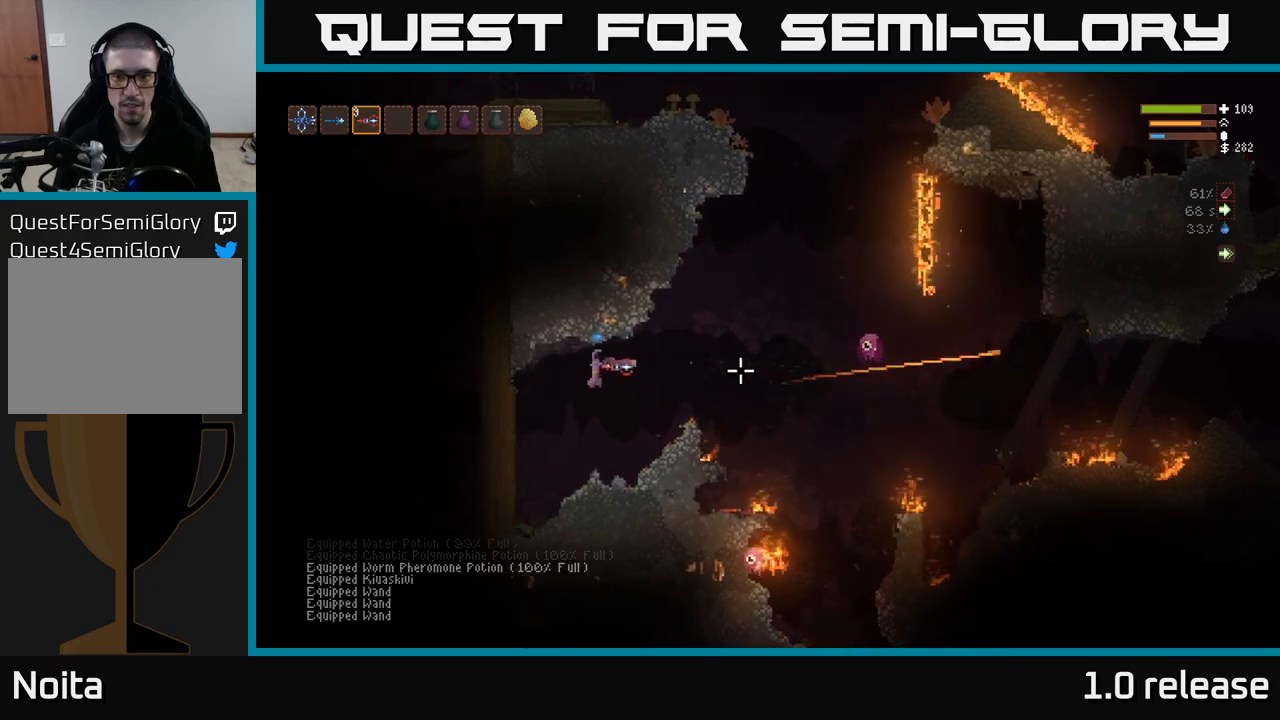
Gameplay with a controller (Xbox layout); each line is a JSON object with the inputs held at the frame after it. "events" lists button and stick changes between this image and that frame as [ms after this image, input, new state], when the widget could be followed in between. Not read: R3.
{"buttons": [], "left_stick": "center", "right_stick": "up-right", "events": [[50, "left_stick", "center"], [117, "left_stick", "right"], [250, "left_stick", "left"], [267, "right_stick", "up-right"], [383, "left_stick", "center"]]}
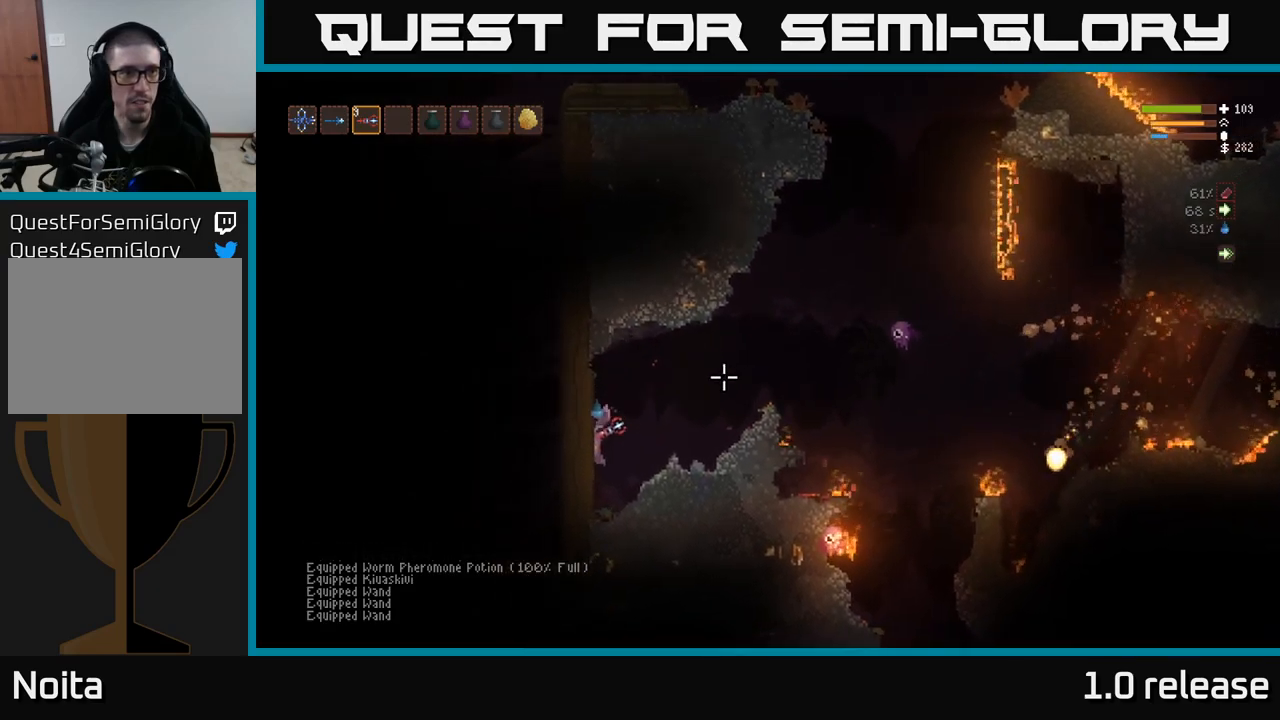
{"buttons": ["L2"], "left_stick": "right", "right_stick": "up-right", "events": [[233, "L1", "down"], [317, "L1", "up"], [450, "left_stick", "right"], [467, "L2", "down"]]}
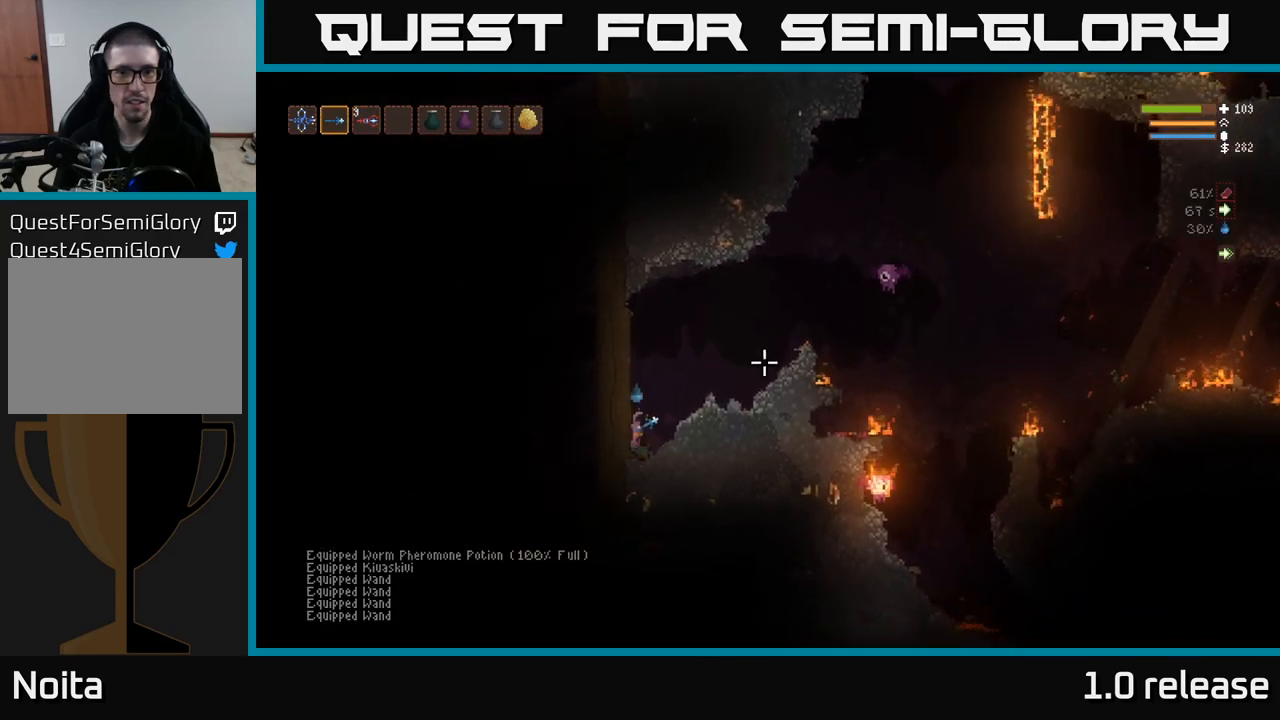
{"buttons": ["R2"], "left_stick": "center", "right_stick": "up-right", "events": [[117, "R2", "down"], [250, "left_stick", "left"], [383, "L2", "up"], [400, "left_stick", "center"]]}
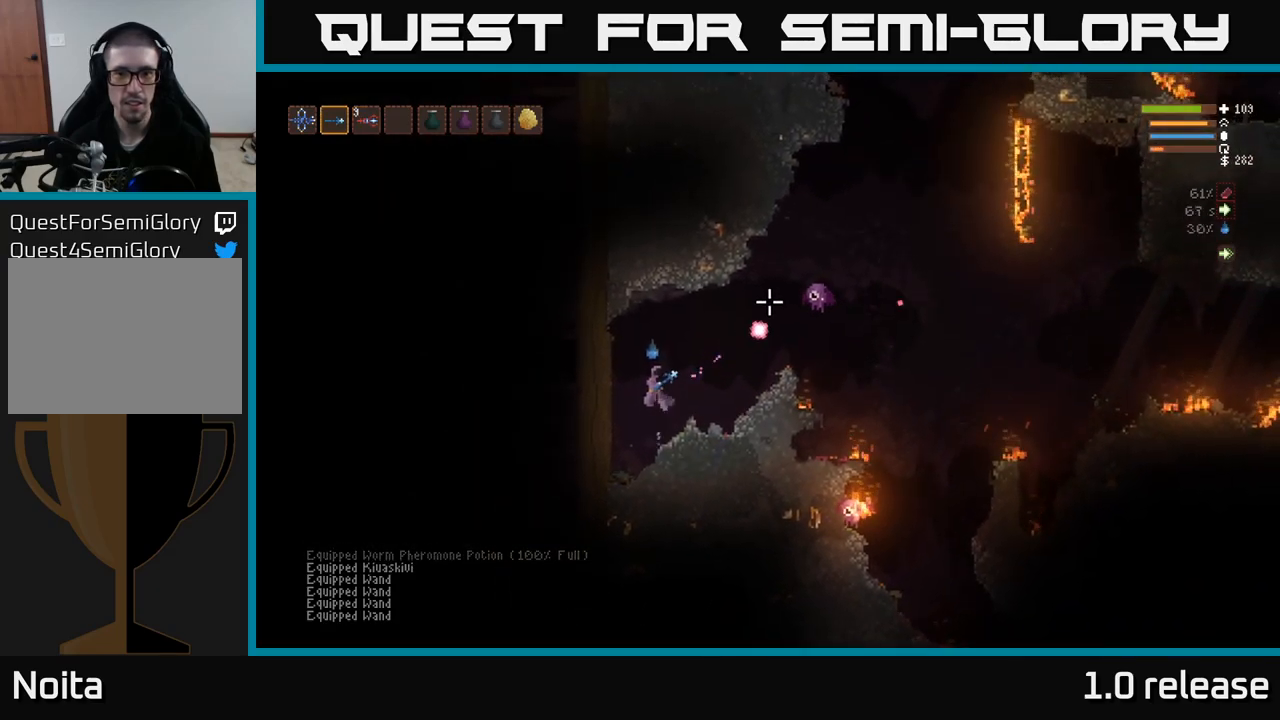
{"buttons": [], "left_stick": "right", "right_stick": "up-right", "events": [[167, "R2", "up"], [400, "left_stick", "right"]]}
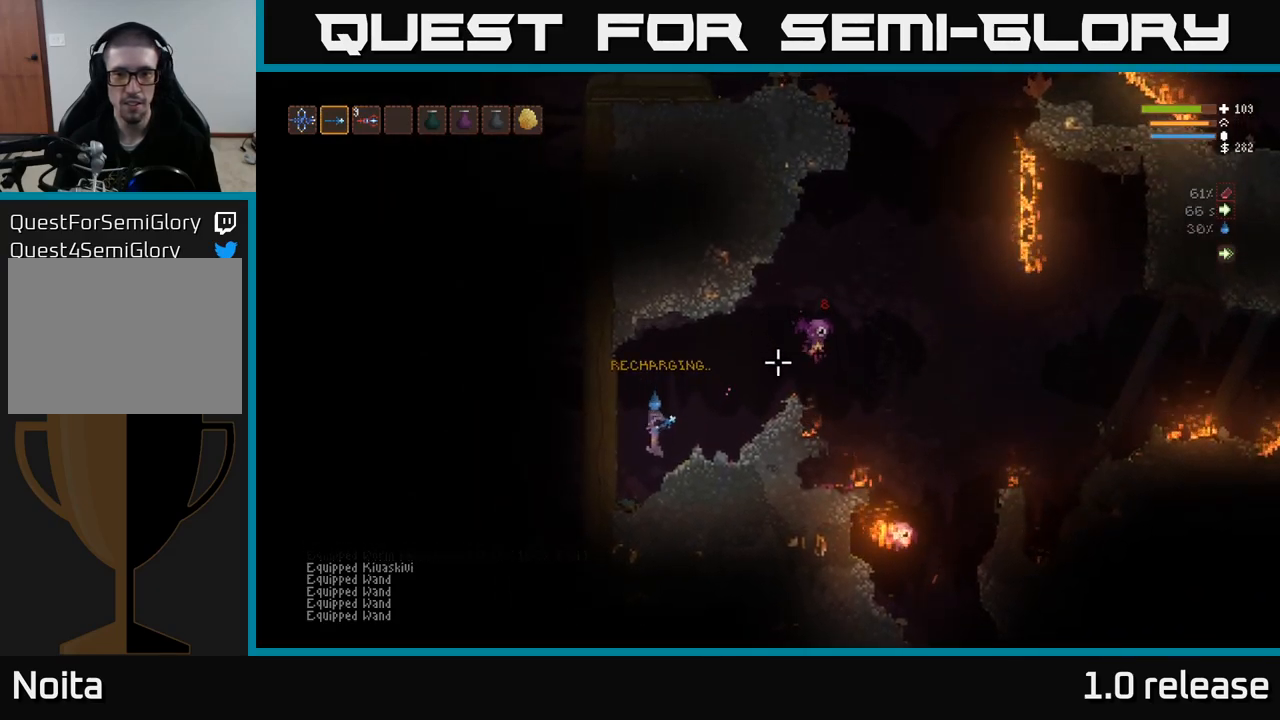
{"buttons": ["R2"], "left_stick": "center", "right_stick": "up-right", "events": [[50, "L2", "down"], [150, "left_stick", "left"], [250, "L2", "up"], [300, "left_stick", "center"], [367, "R2", "down"]]}
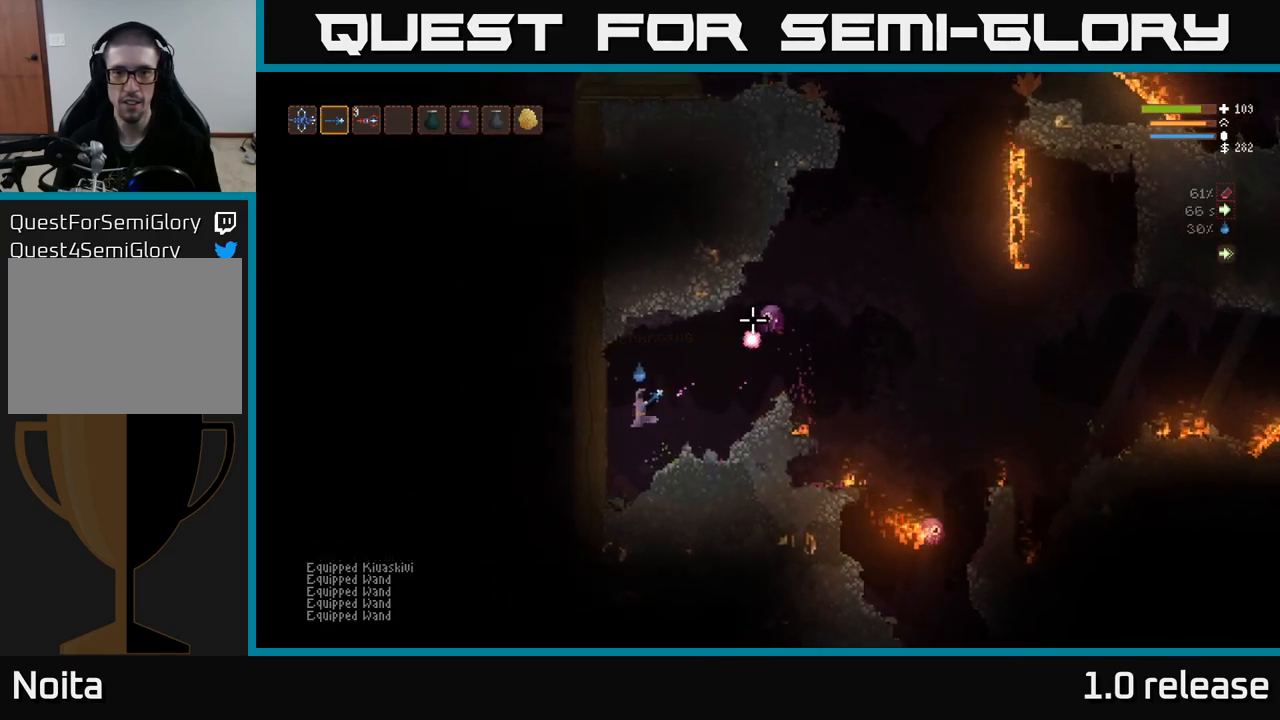
{"buttons": ["L2"], "left_stick": "right", "right_stick": "up-right", "events": [[17, "R2", "up"], [117, "R2", "down"], [233, "R2", "up"], [317, "left_stick", "right"], [383, "L2", "down"]]}
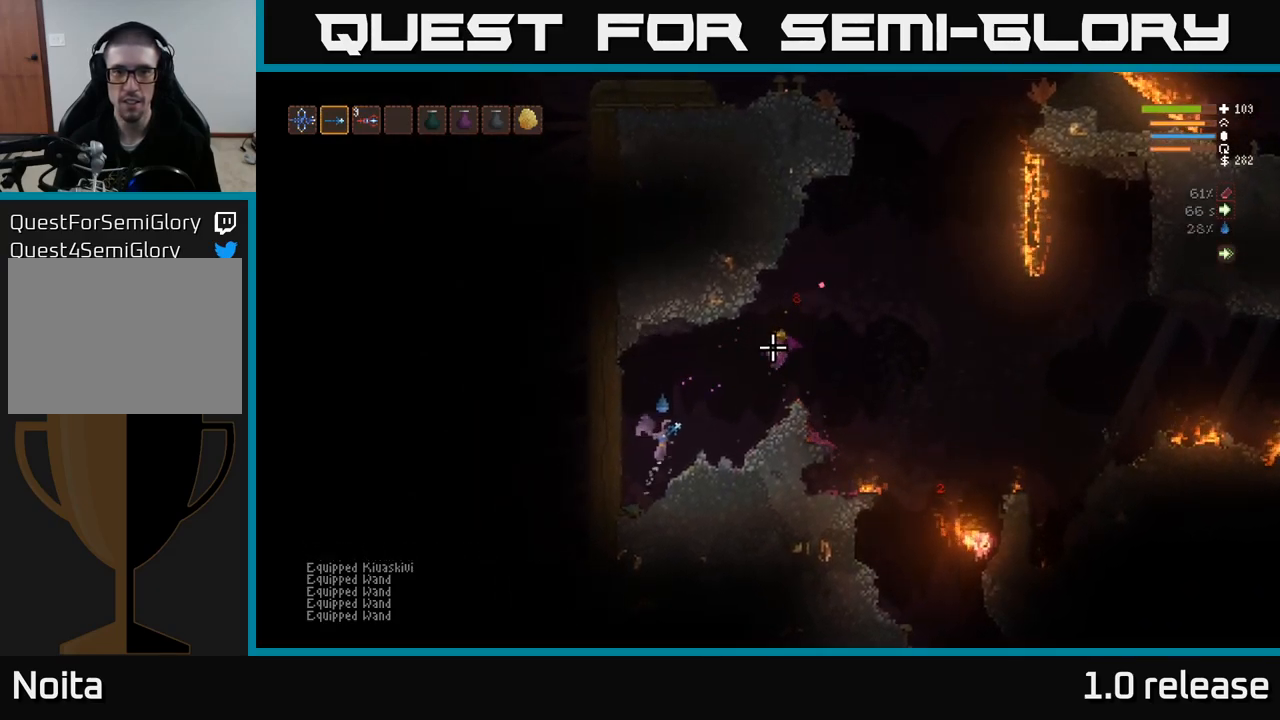
{"buttons": ["L2"], "left_stick": "right", "right_stick": "up-right", "events": [[67, "L2", "up"], [233, "L2", "down"], [333, "left_stick", "up"], [367, "L2", "up"], [467, "L2", "down"], [483, "left_stick", "right"]]}
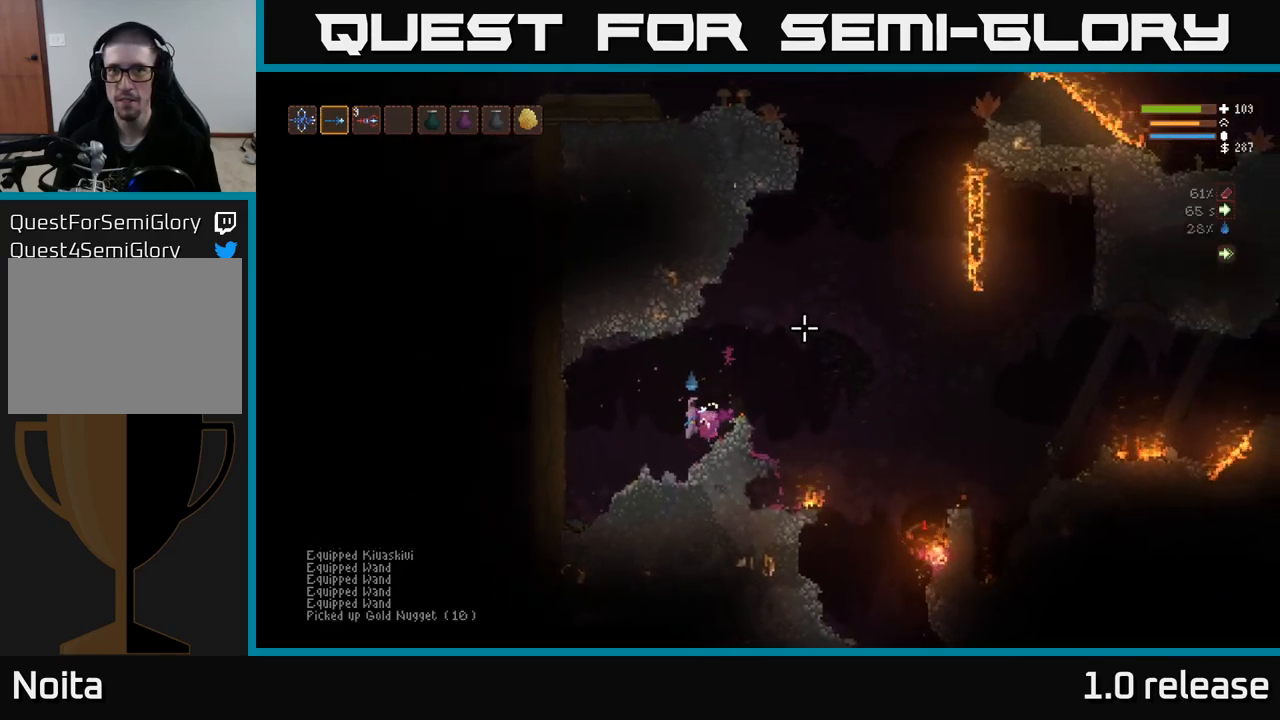
{"buttons": [], "left_stick": "right", "right_stick": "down-right", "events": [[117, "L2", "up"], [117, "right_stick", "right"], [217, "right_stick", "down-right"]]}
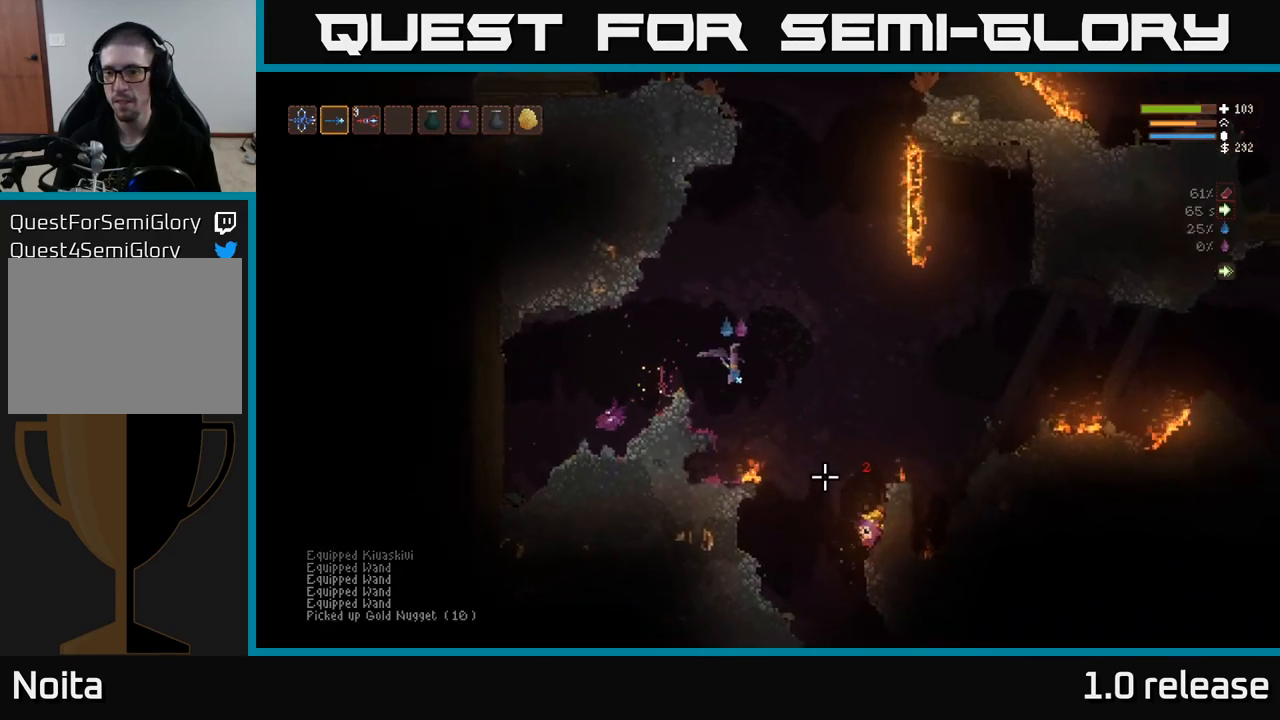
{"buttons": [], "left_stick": "center", "right_stick": "down-right", "events": [[233, "left_stick", "center"]]}
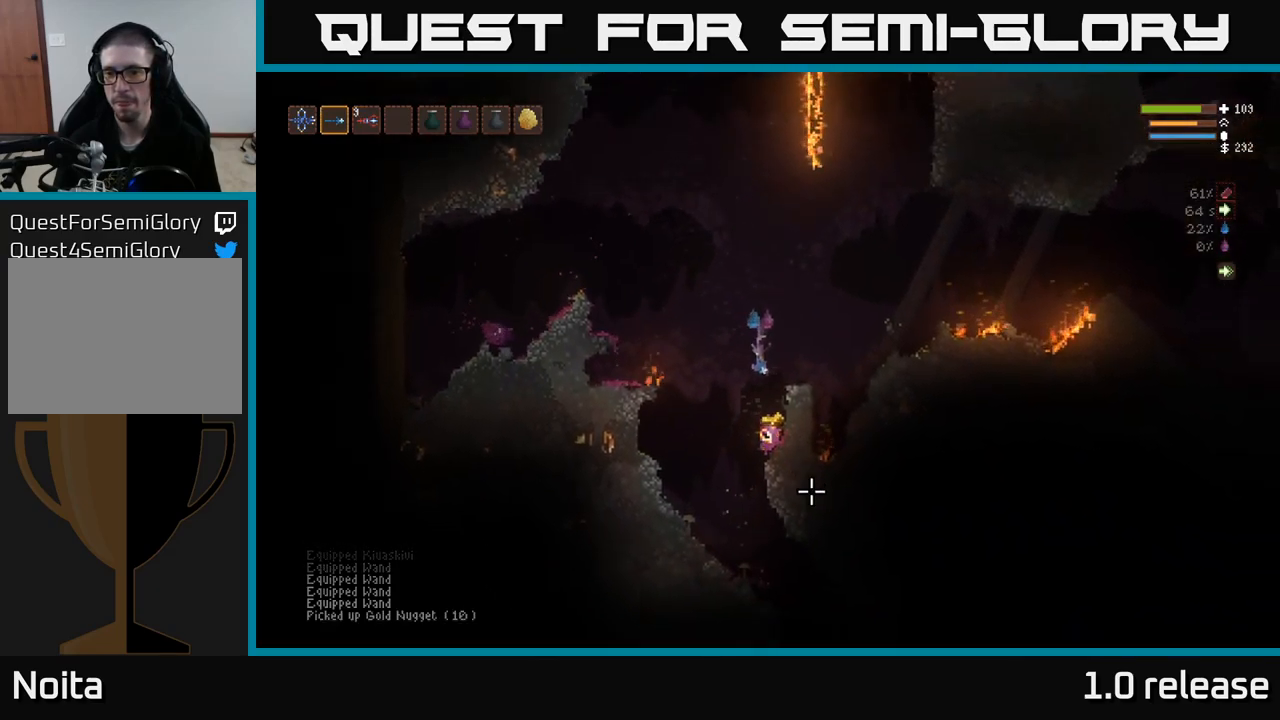
{"buttons": [], "left_stick": "right", "right_stick": "down-right", "events": [[117, "L2", "down"], [117, "left_stick", "left"], [384, "L2", "up"], [384, "left_stick", "center"], [484, "left_stick", "right"]]}
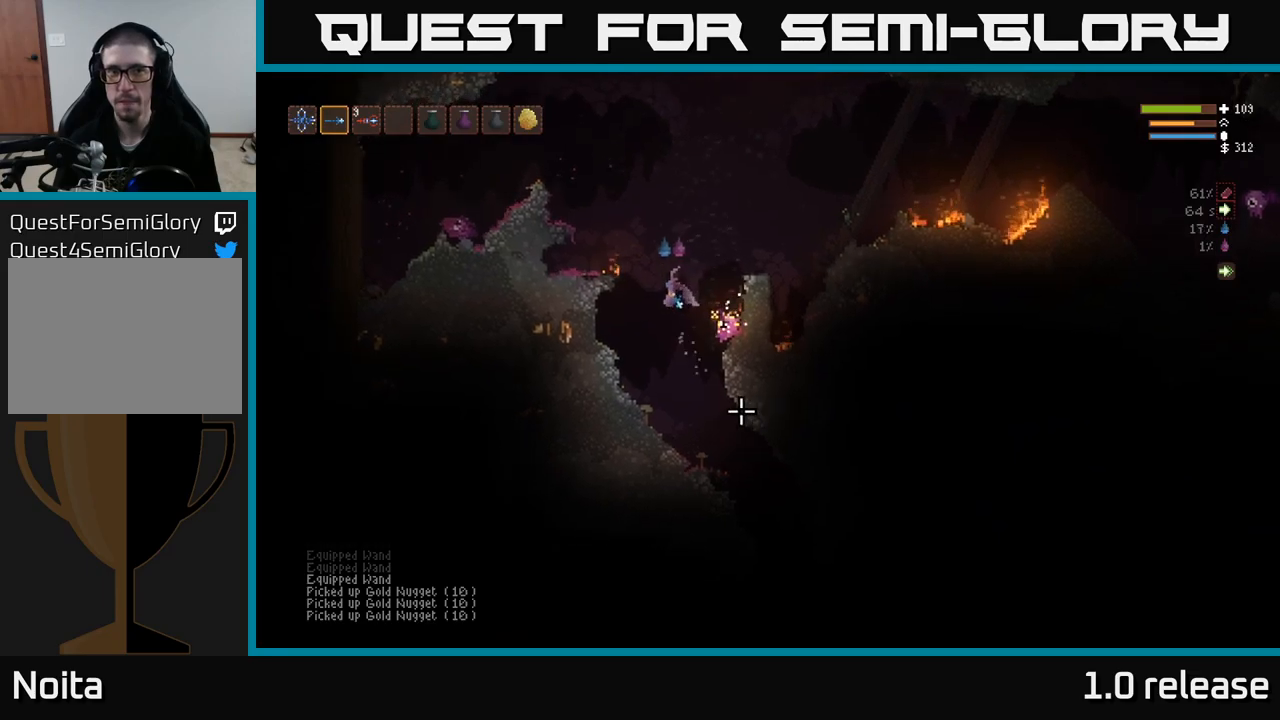
{"buttons": [], "left_stick": "center", "right_stick": "center", "events": [[100, "left_stick", "center"], [284, "left_stick", "left"], [284, "right_stick", "center"], [400, "left_stick", "center"]]}
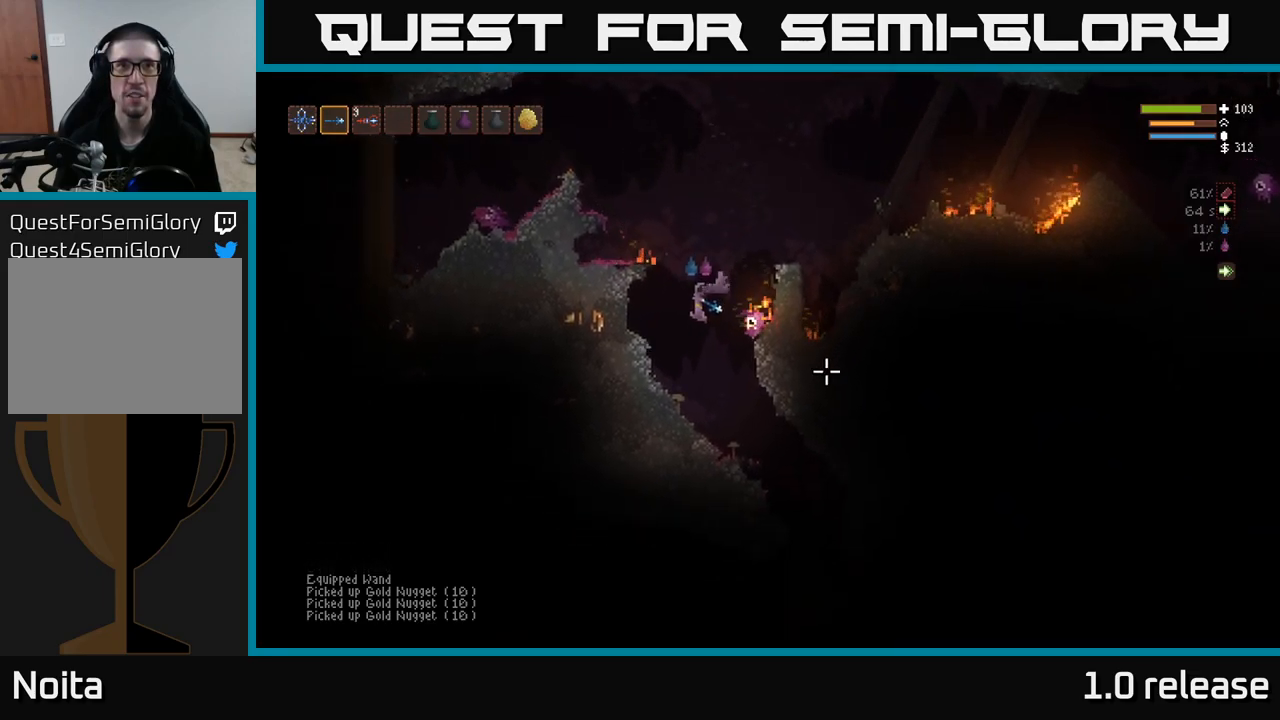
{"buttons": ["L2"], "left_stick": "center", "right_stick": "up-right", "events": [[67, "right_stick", "right"], [350, "right_stick", "up-right"], [400, "L2", "down"]]}
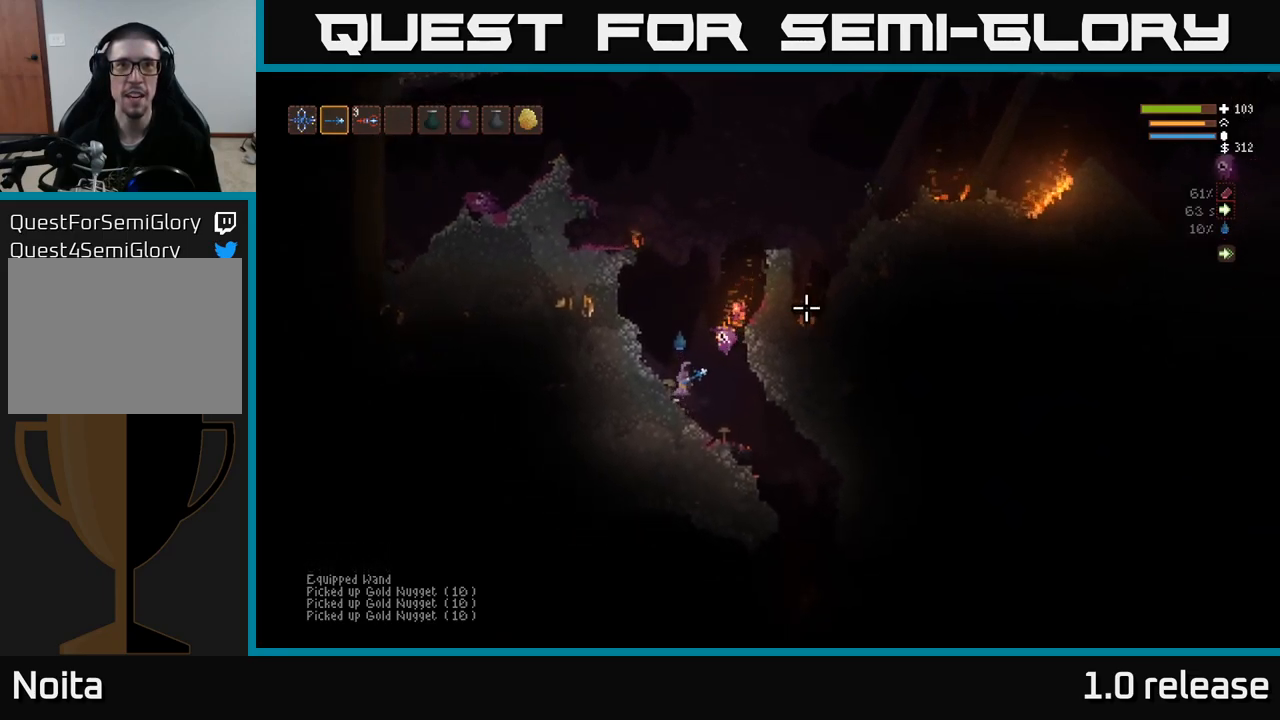
{"buttons": ["L2"], "left_stick": "center", "right_stick": "right", "events": [[434, "right_stick", "right"]]}
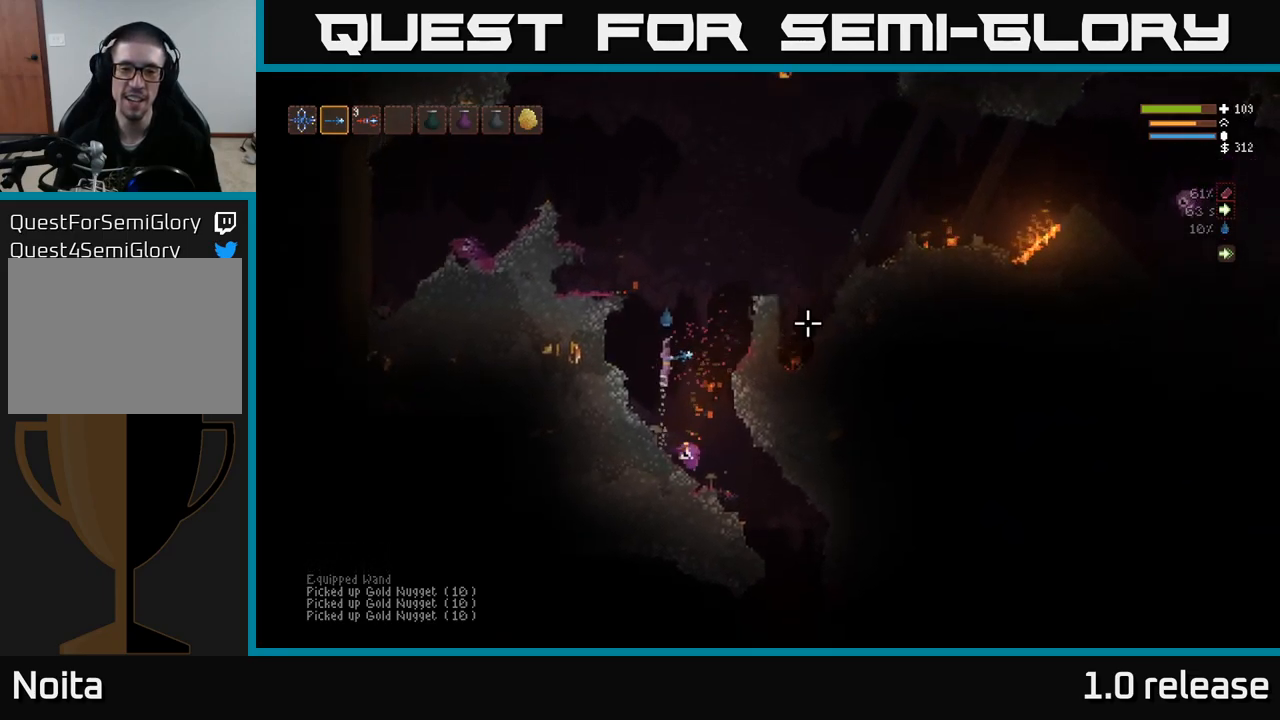
{"buttons": ["L2"], "left_stick": "right", "right_stick": "right", "events": [[100, "left_stick", "right"], [317, "left_stick", "up-left"], [384, "left_stick", "center"], [434, "left_stick", "right"]]}
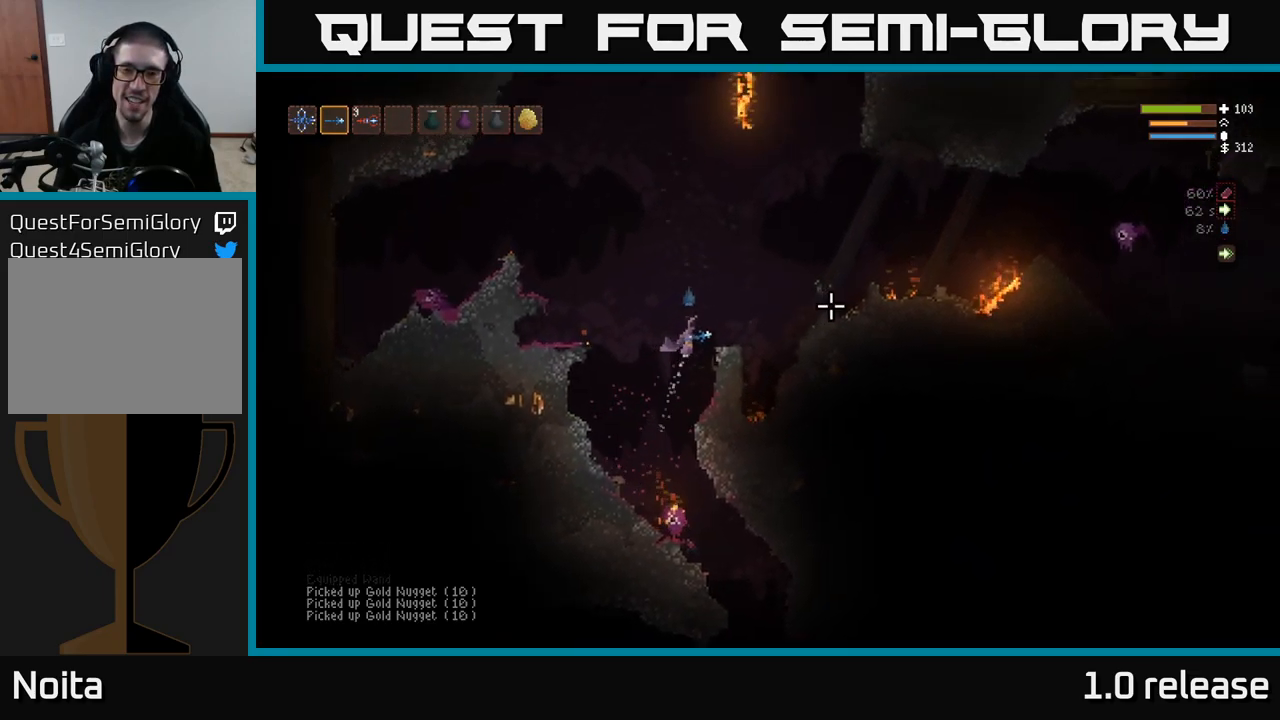
{"buttons": ["L2", "R2"], "left_stick": "right", "right_stick": "right", "events": [[450, "R2", "down"]]}
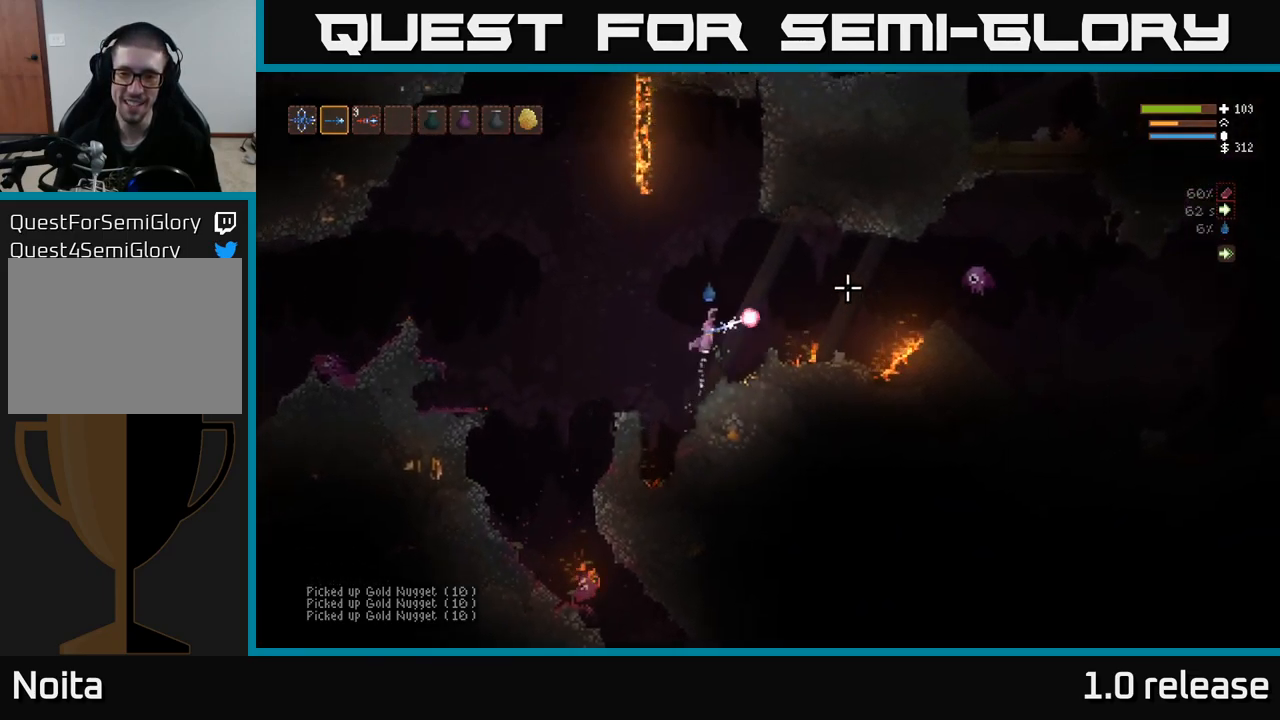
{"buttons": ["L2"], "left_stick": "right", "right_stick": "right", "events": [[34, "left_stick", "left"], [134, "L2", "up"], [150, "R2", "up"], [350, "left_stick", "center"], [417, "left_stick", "right"], [500, "L2", "down"]]}
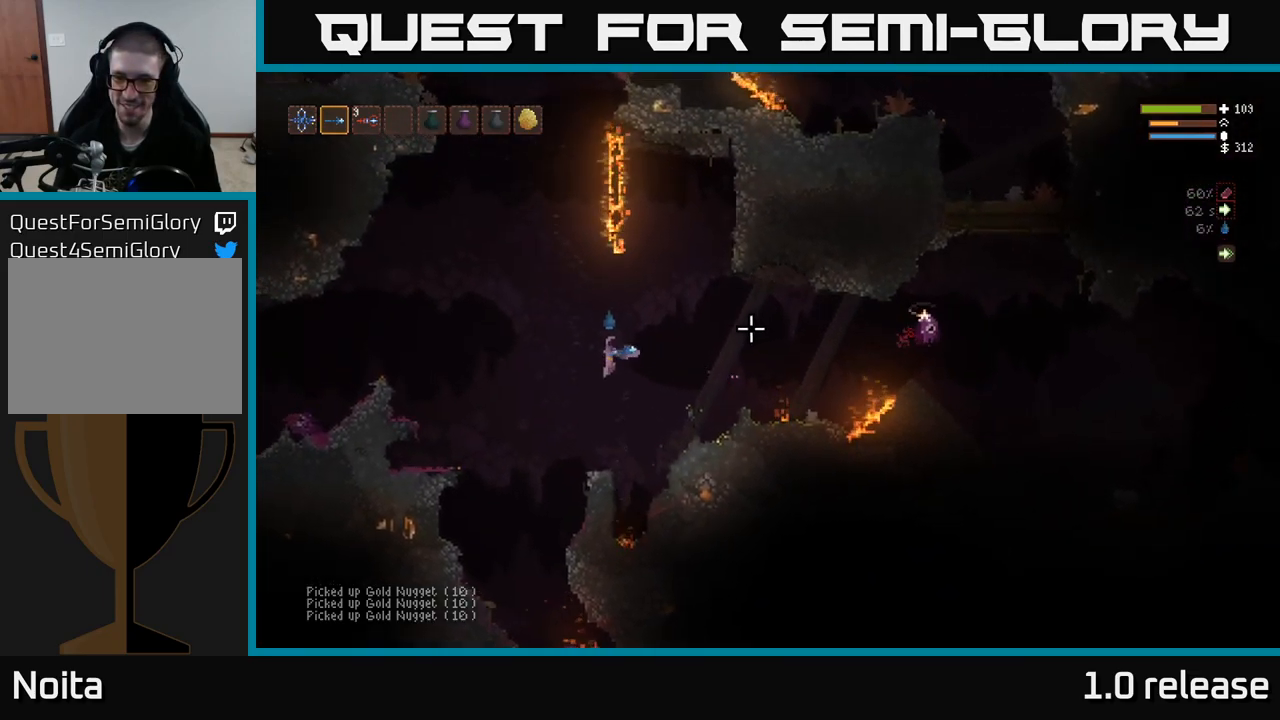
{"buttons": ["R2"], "left_stick": "right", "right_stick": "right", "events": [[167, "L2", "up"], [400, "R2", "down"]]}
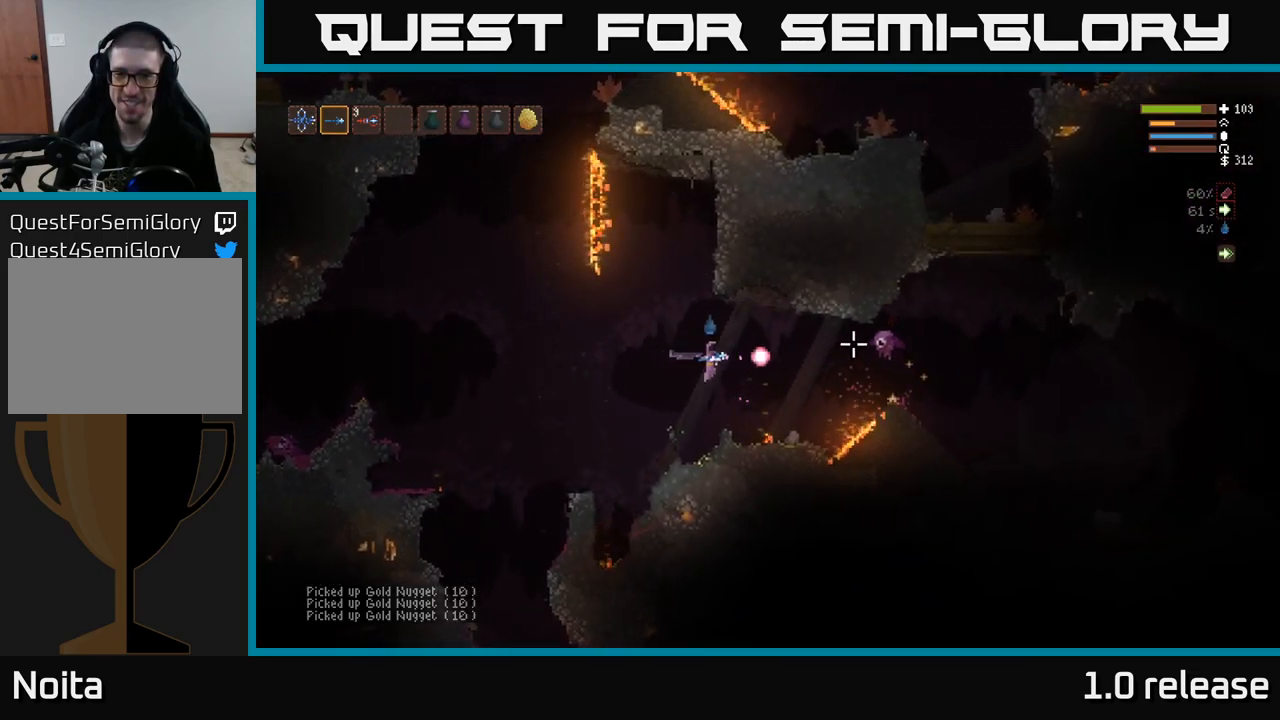
{"buttons": ["R2"], "left_stick": "left", "right_stick": "up-right", "events": [[34, "R2", "up"], [50, "left_stick", "left"], [200, "left_stick", "center"], [384, "R2", "down"], [384, "left_stick", "left"], [384, "right_stick", "up-right"]]}
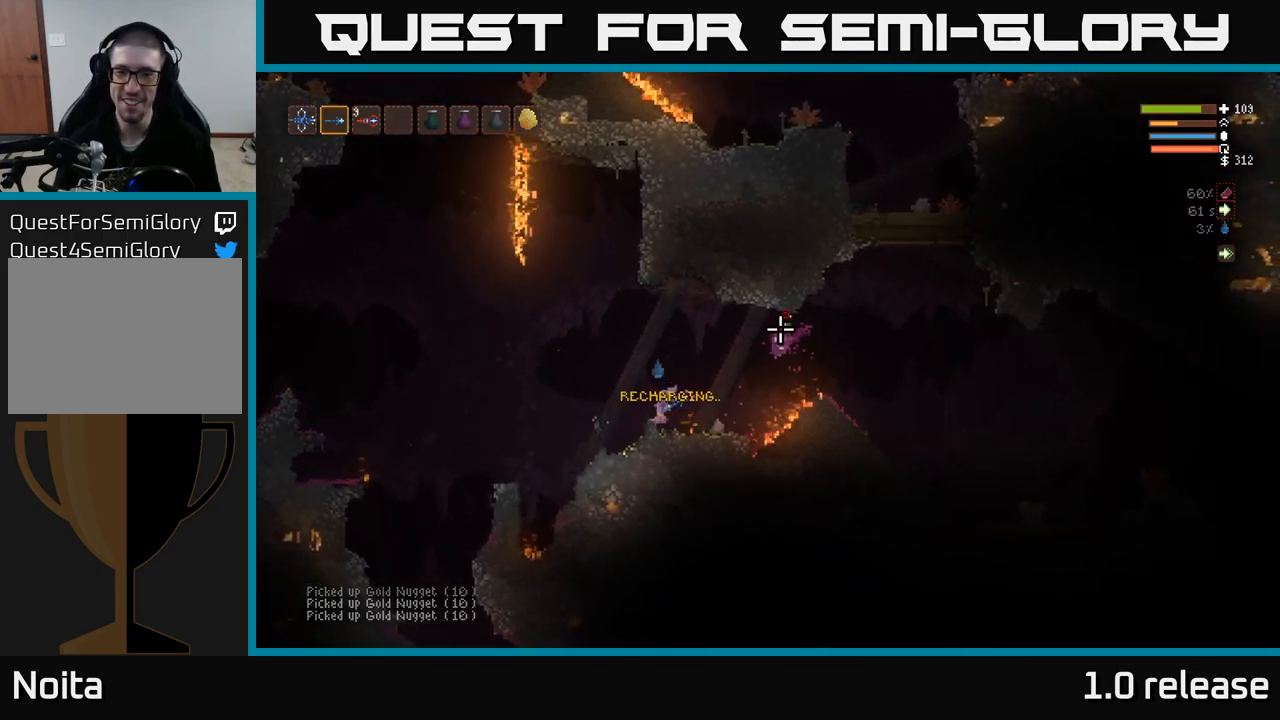
{"buttons": [], "left_stick": "right", "right_stick": "right", "events": [[17, "R2", "up"], [50, "left_stick", "center"], [150, "L2", "down"], [200, "right_stick", "right"], [217, "left_stick", "right"], [350, "L2", "up"]]}
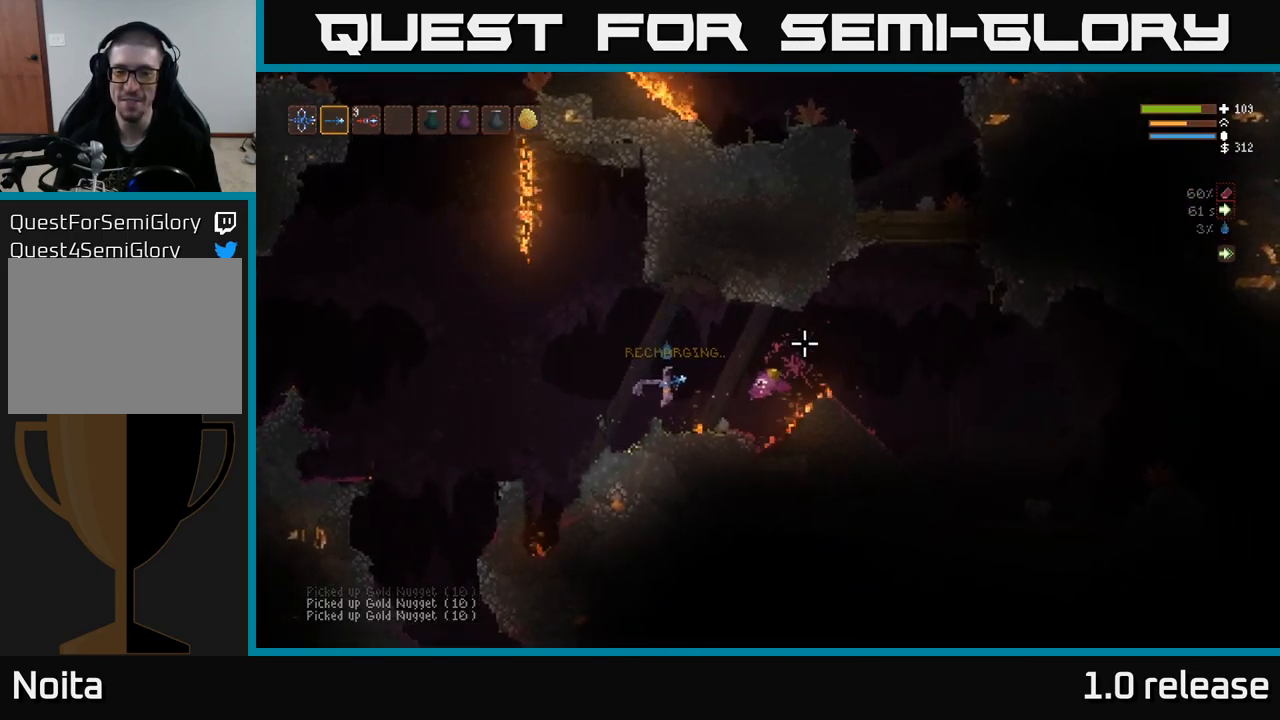
{"buttons": ["L2"], "left_stick": "right", "right_stick": "right", "events": [[234, "L2", "down"], [350, "left_stick", "up"], [433, "left_stick", "right"]]}
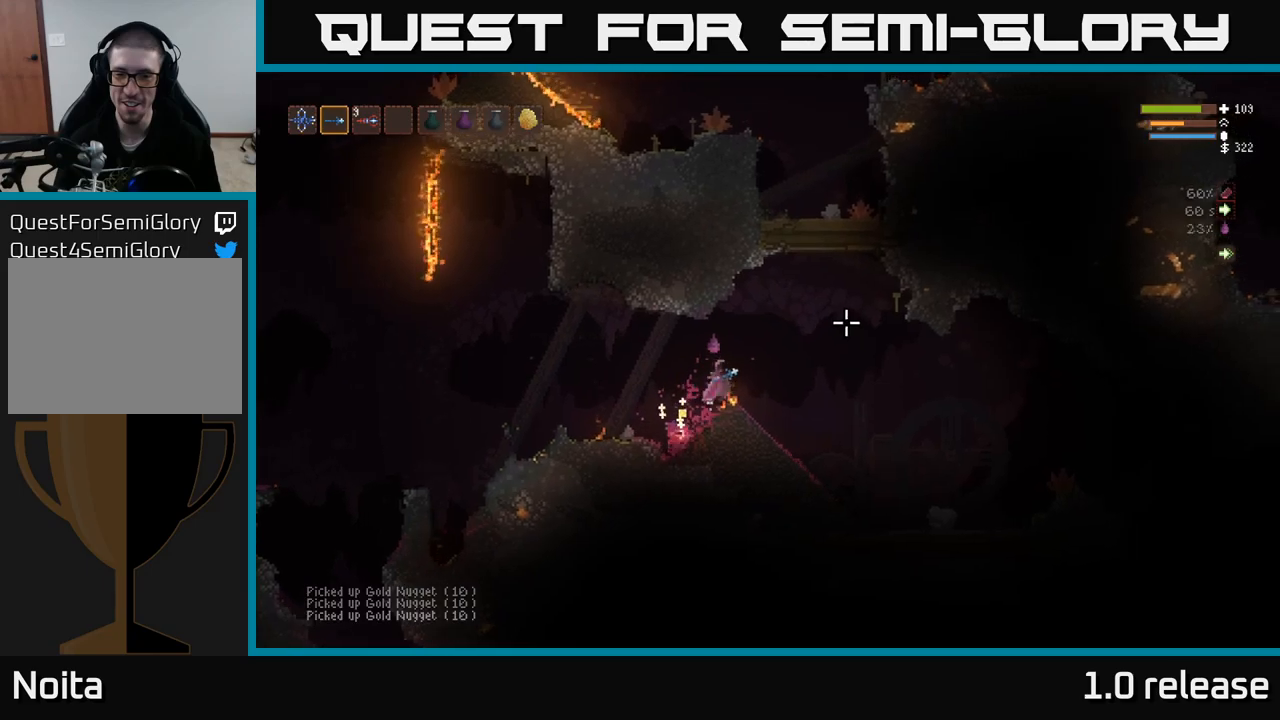
{"buttons": [], "left_stick": "right", "right_stick": "right", "events": [[100, "L2", "up"]]}
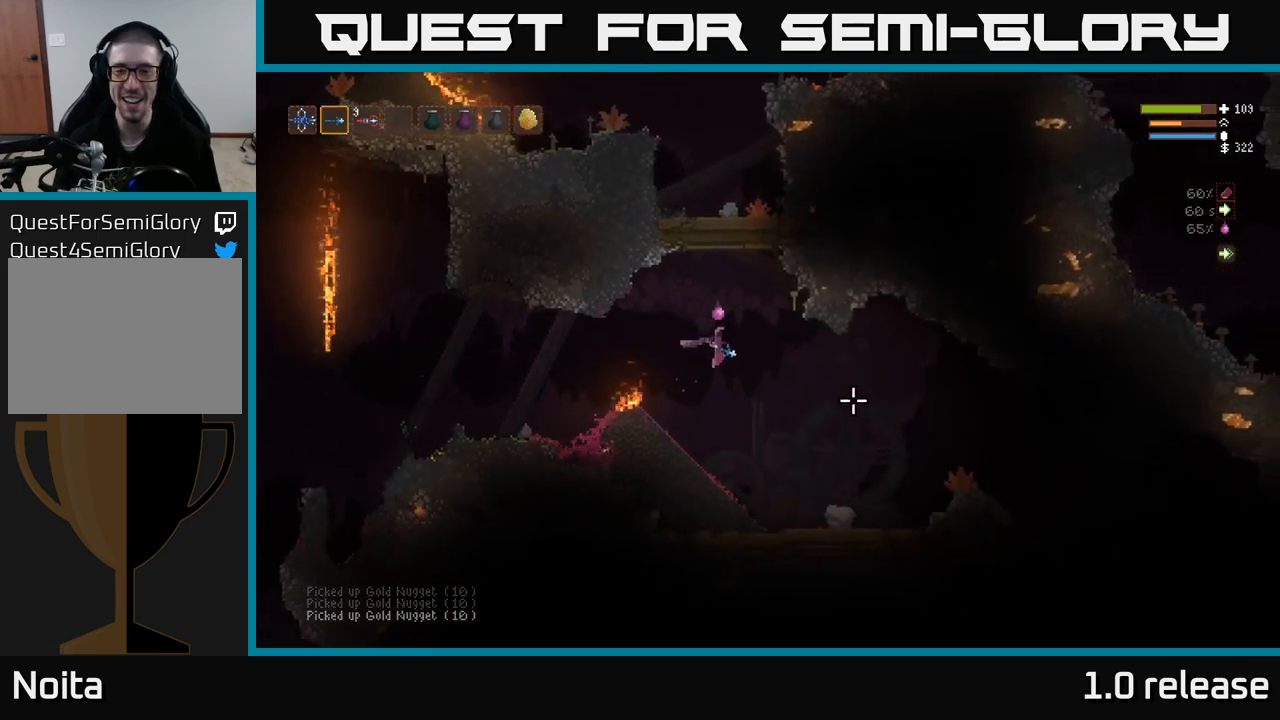
{"buttons": [], "left_stick": "up-left", "right_stick": "right", "events": [[116, "left_stick", "center"], [283, "left_stick", "down-right"], [316, "L3", "down"], [416, "left_stick", "center"], [433, "L3", "up"], [466, "left_stick", "up-left"]]}
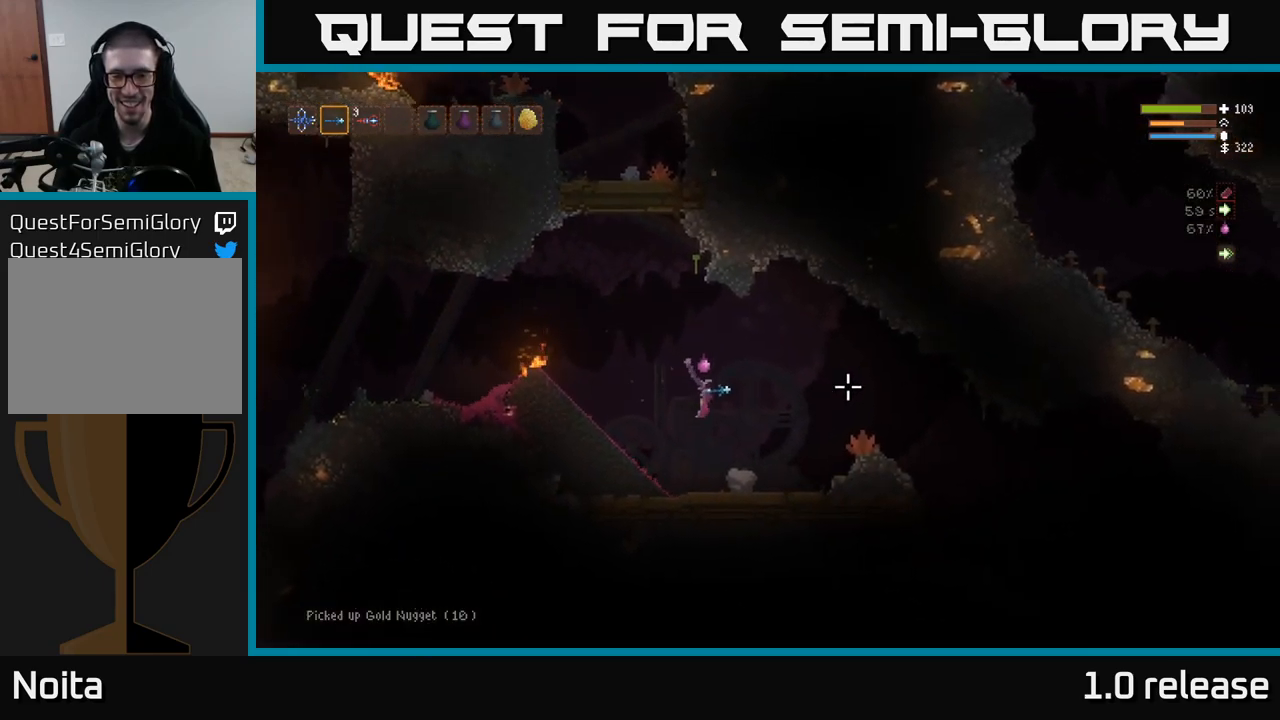
{"buttons": ["L3"], "left_stick": "center", "right_stick": "center", "events": [[16, "left_stick", "center"], [400, "L3", "down"], [433, "right_stick", "center"]]}
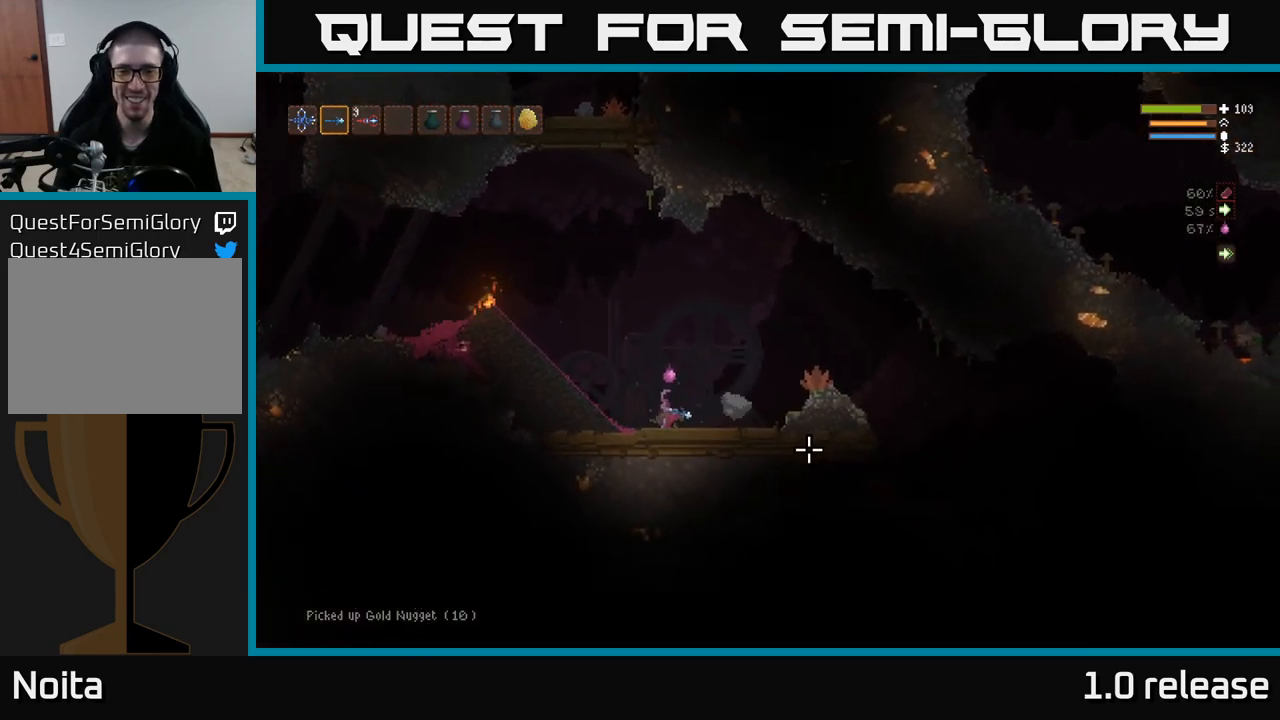
{"buttons": [], "left_stick": "center", "right_stick": "up-right", "events": [[16, "L3", "up"], [100, "right_stick", "right"], [116, "left_stick", "right"], [216, "left_stick", "center"], [350, "right_stick", "up-right"]]}
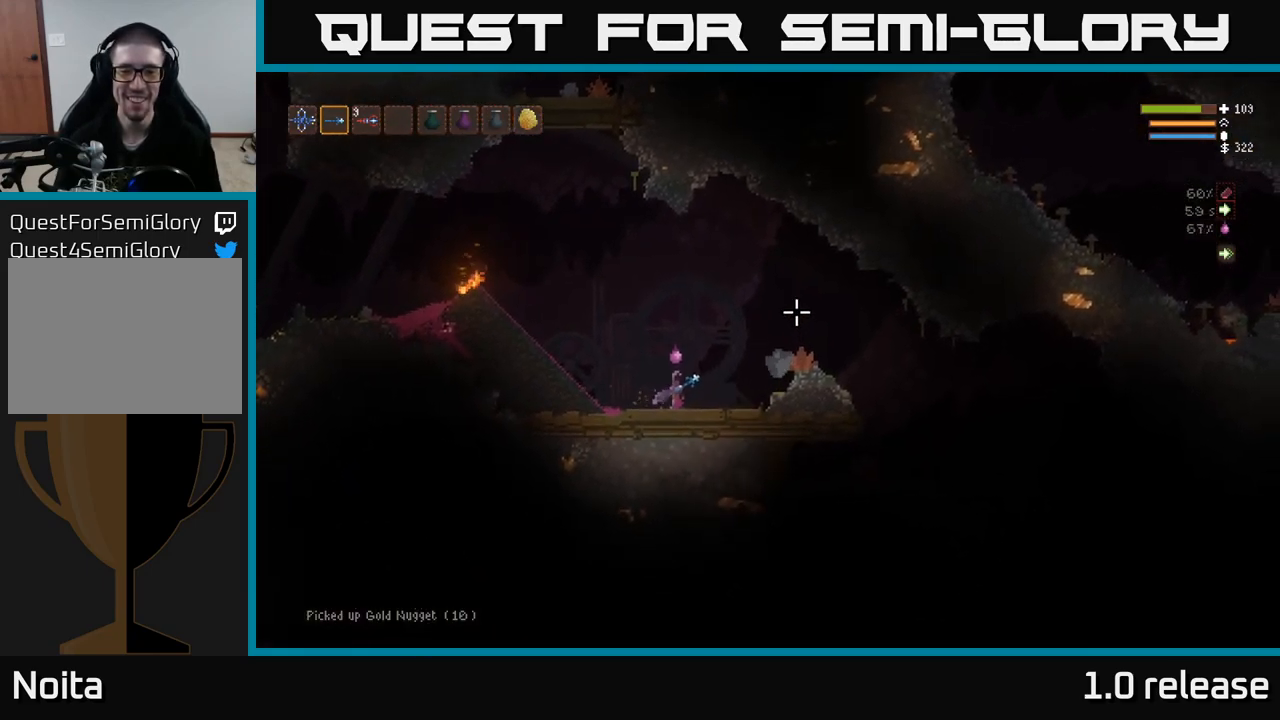
{"buttons": [], "left_stick": "right", "right_stick": "right", "events": [[133, "left_stick", "right"], [166, "right_stick", "right"], [266, "L2", "down"], [483, "L2", "up"]]}
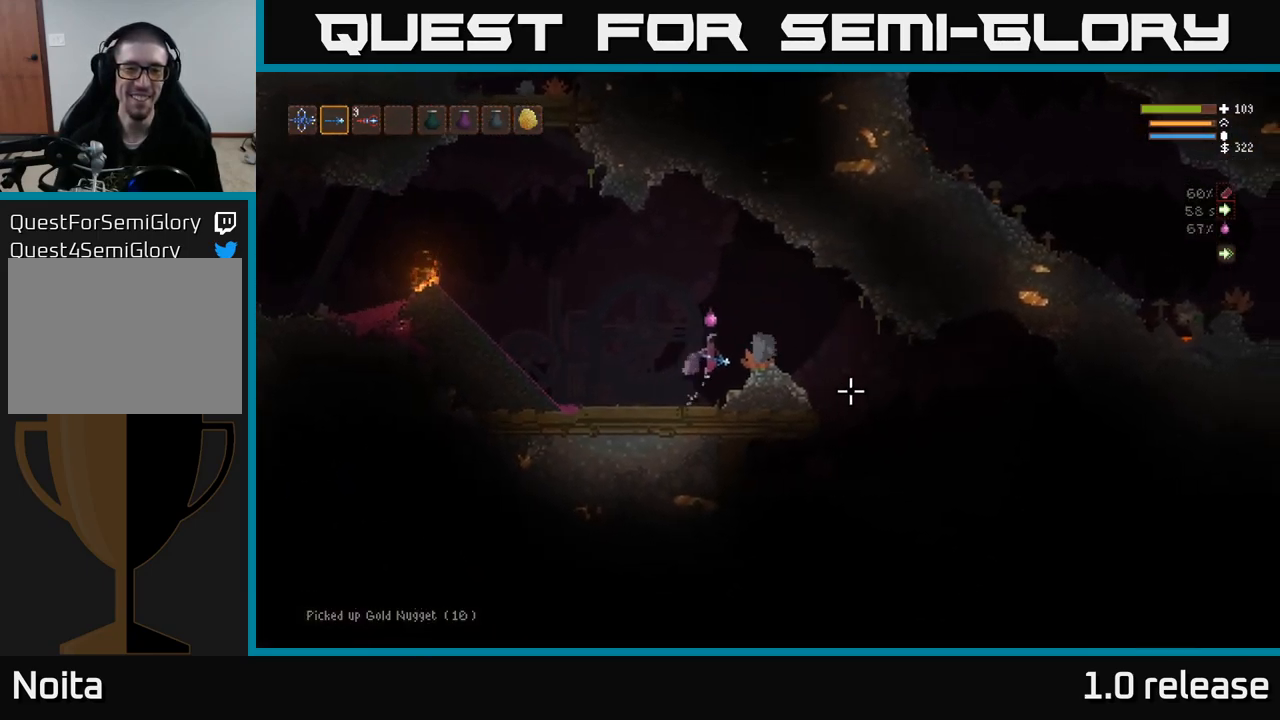
{"buttons": [], "left_stick": "center", "right_stick": "right", "events": [[150, "right_stick", "down-right"], [200, "L3", "down"], [283, "L3", "up"], [350, "left_stick", "up"], [416, "left_stick", "center"], [433, "right_stick", "right"]]}
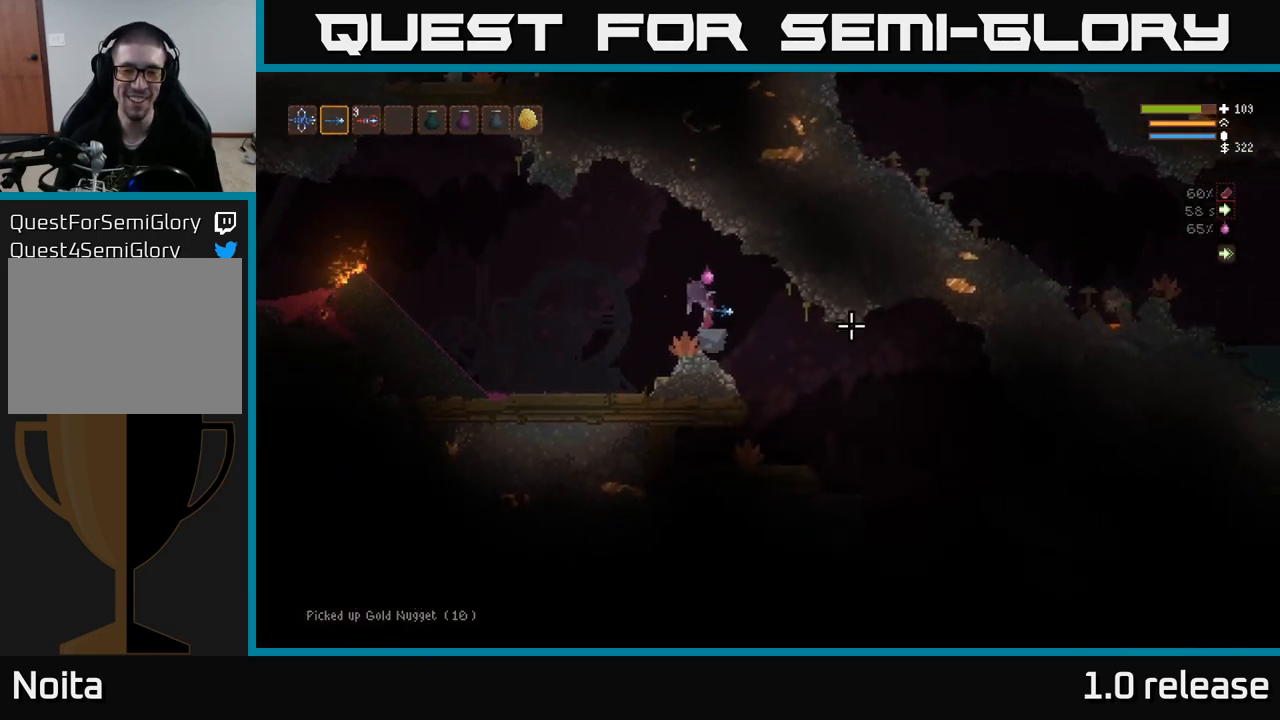
{"buttons": [], "left_stick": "center", "right_stick": "right", "events": []}
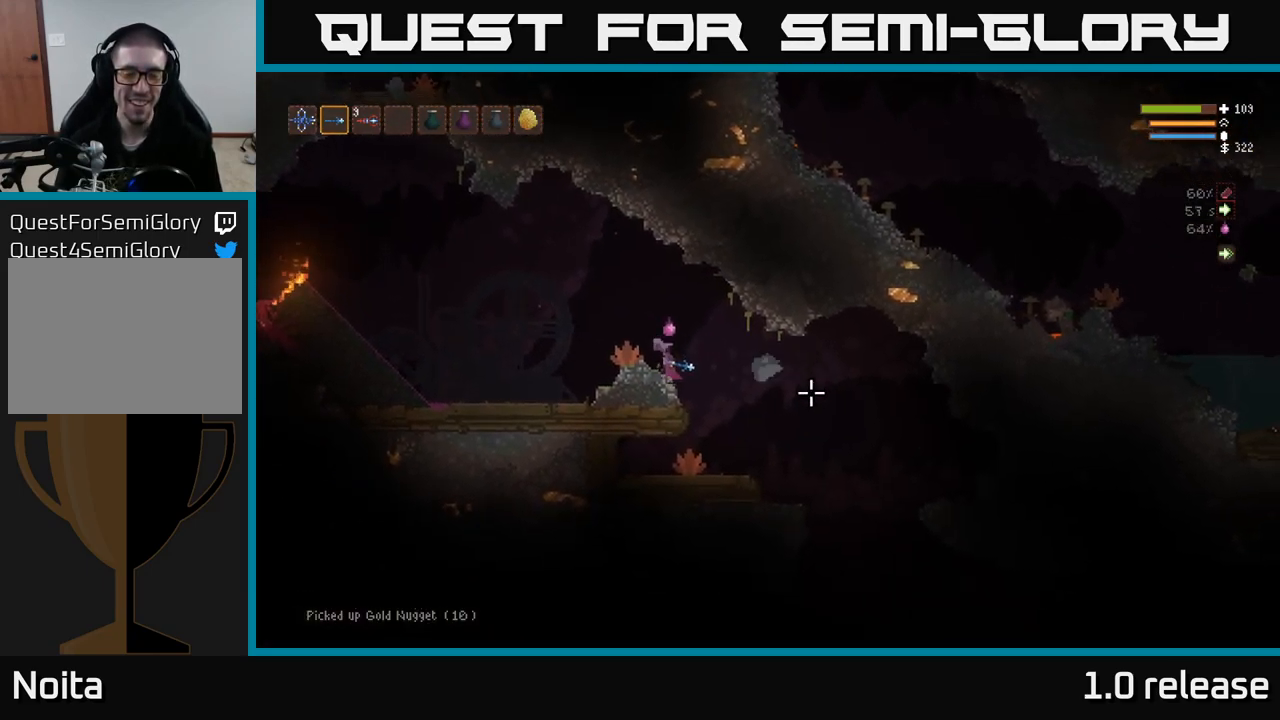
{"buttons": [], "left_stick": "right", "right_stick": "down-right", "events": [[166, "right_stick", "down-right"], [333, "left_stick", "right"]]}
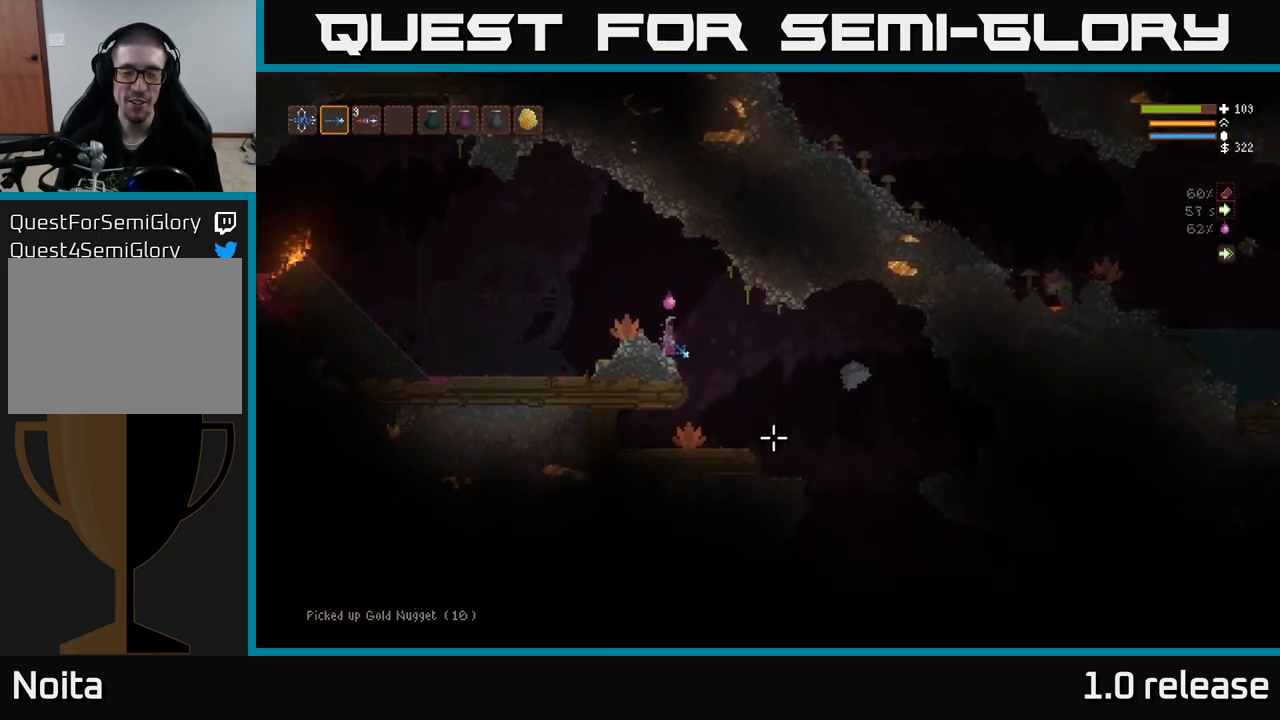
{"buttons": [], "left_stick": "center", "right_stick": "down-right", "events": [[283, "left_stick", "center"], [366, "left_stick", "left"], [416, "left_stick", "center"]]}
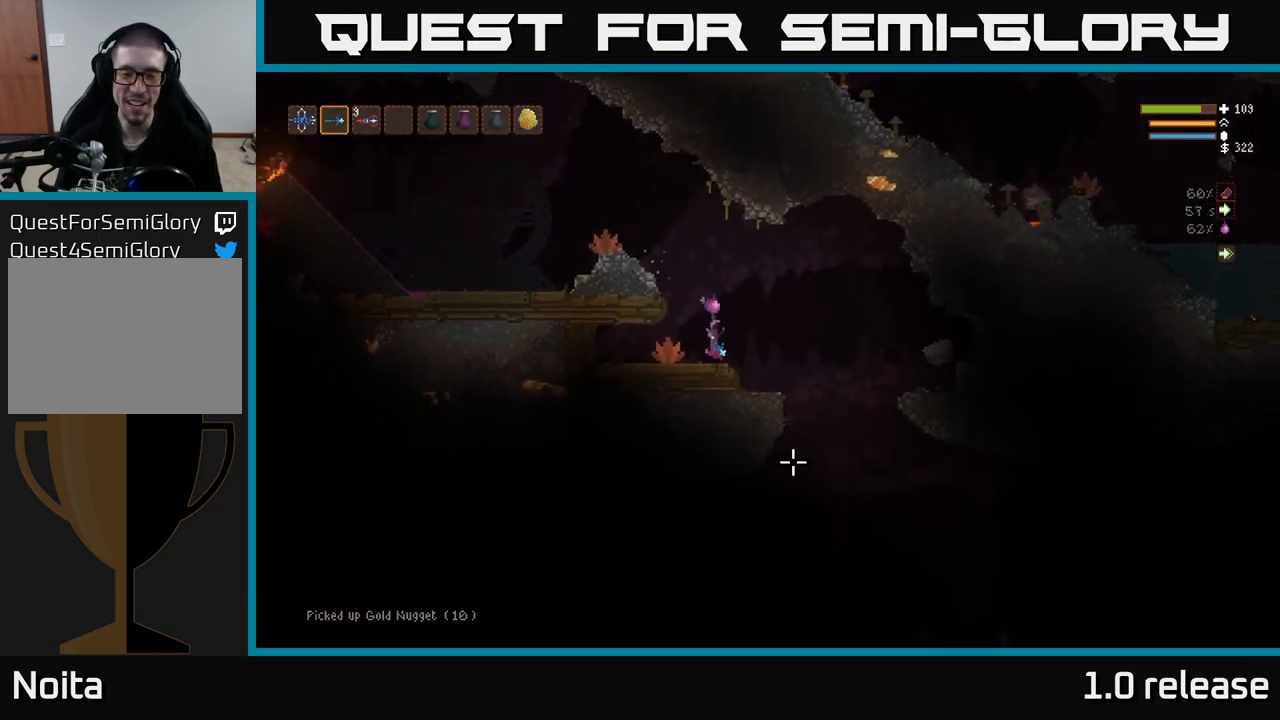
{"buttons": [], "left_stick": "left", "right_stick": "down", "events": [[50, "left_stick", "right"], [83, "right_stick", "down"], [283, "L2", "down"], [416, "L2", "up"], [416, "left_stick", "center"], [500, "left_stick", "left"]]}